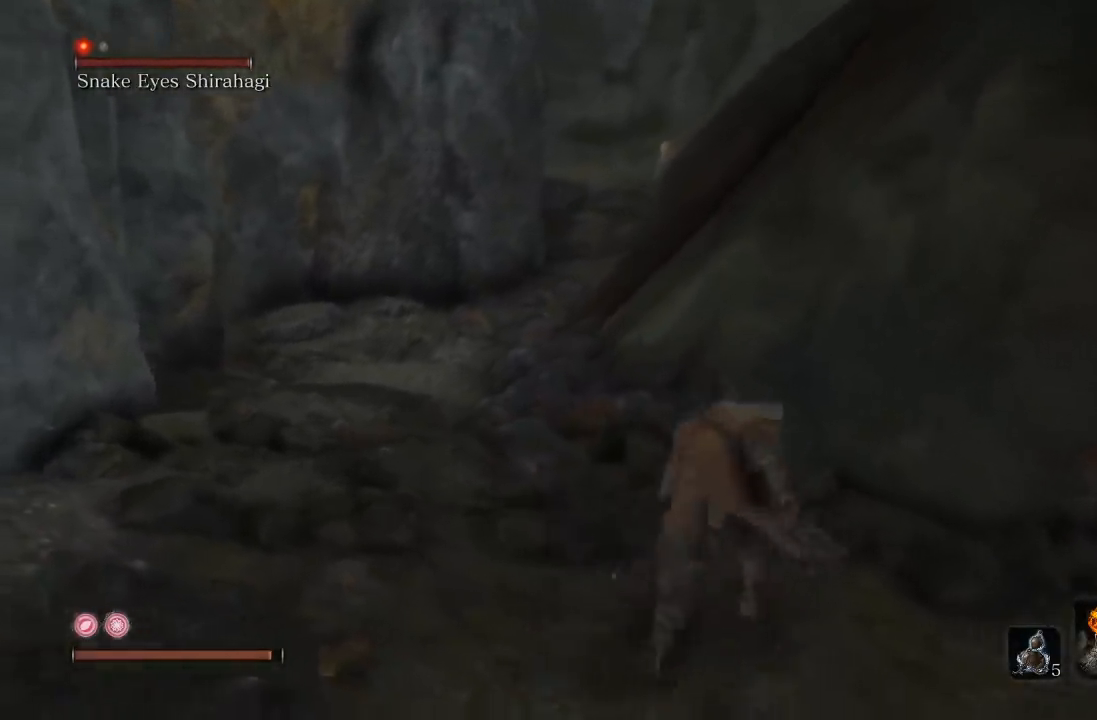
Gameplay with a controller (Xbox layout); each line is a JSON object with the inputs held at the frame after it. "button_events" lists button changes between this image and that frame as [ms after this image, input, new state], when the widget could be followed in between (sticks are given only as held states). Not read: L2 R2.
{"buttons": [], "left_stick": "up", "right_stick": "center", "button_events": [[367, "R3", "down"], [500, "R3", "up"]]}
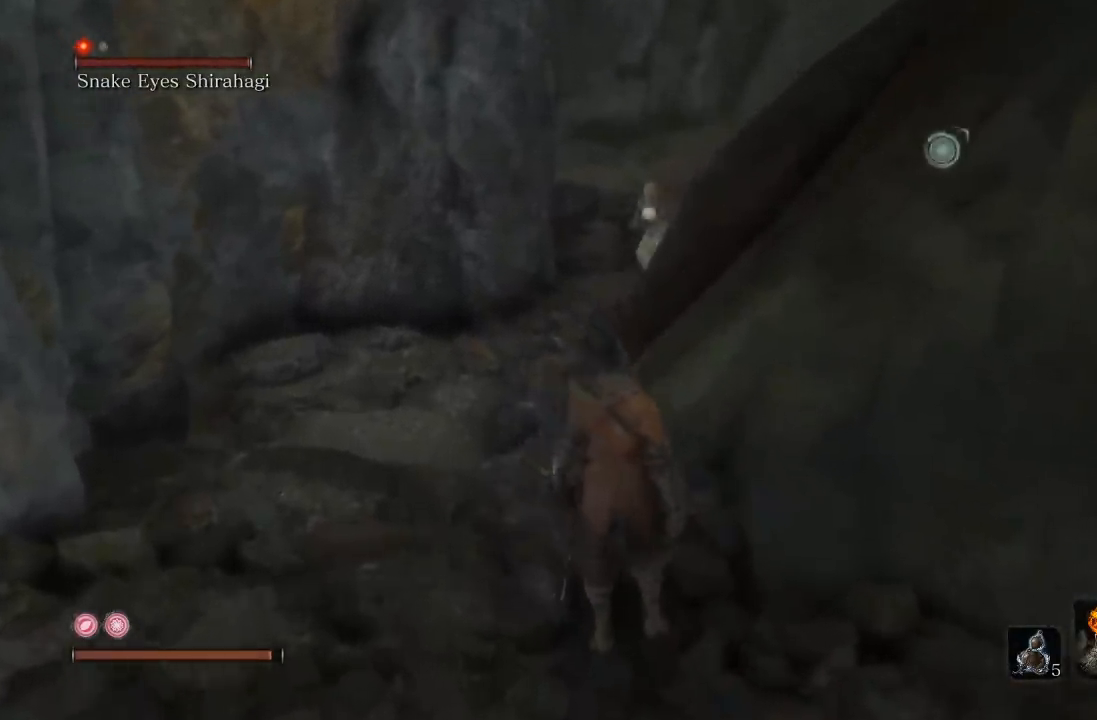
{"buttons": [], "left_stick": "down-left", "right_stick": "center", "button_events": []}
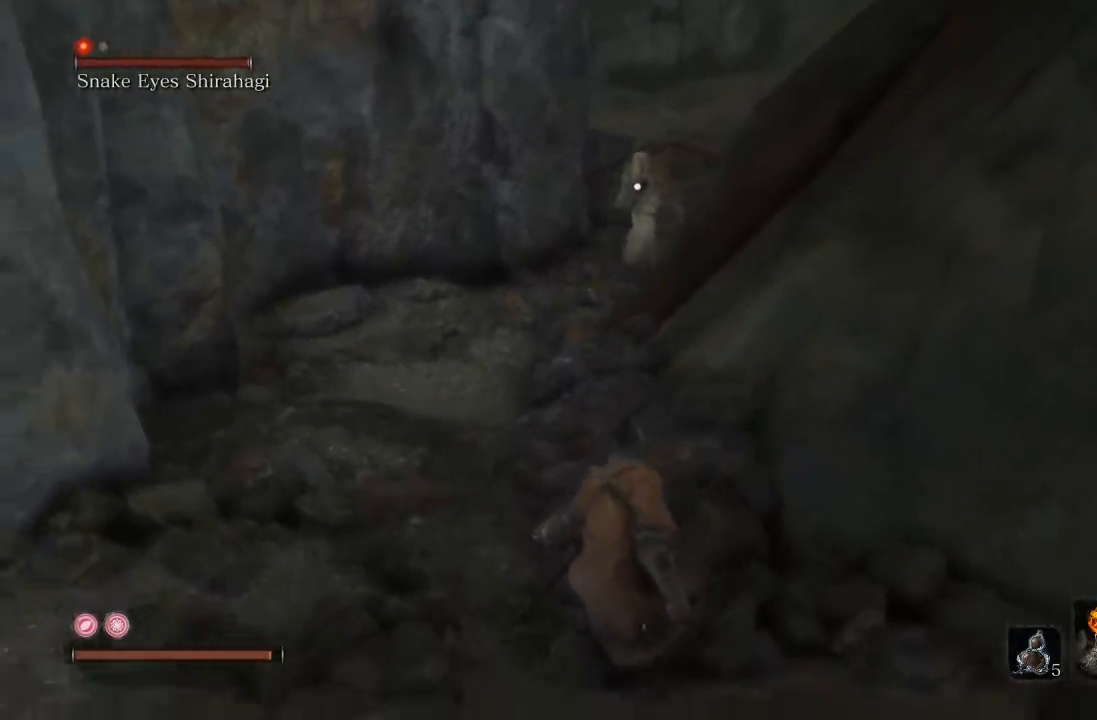
{"buttons": [], "left_stick": "down-right", "right_stick": "center", "button_events": []}
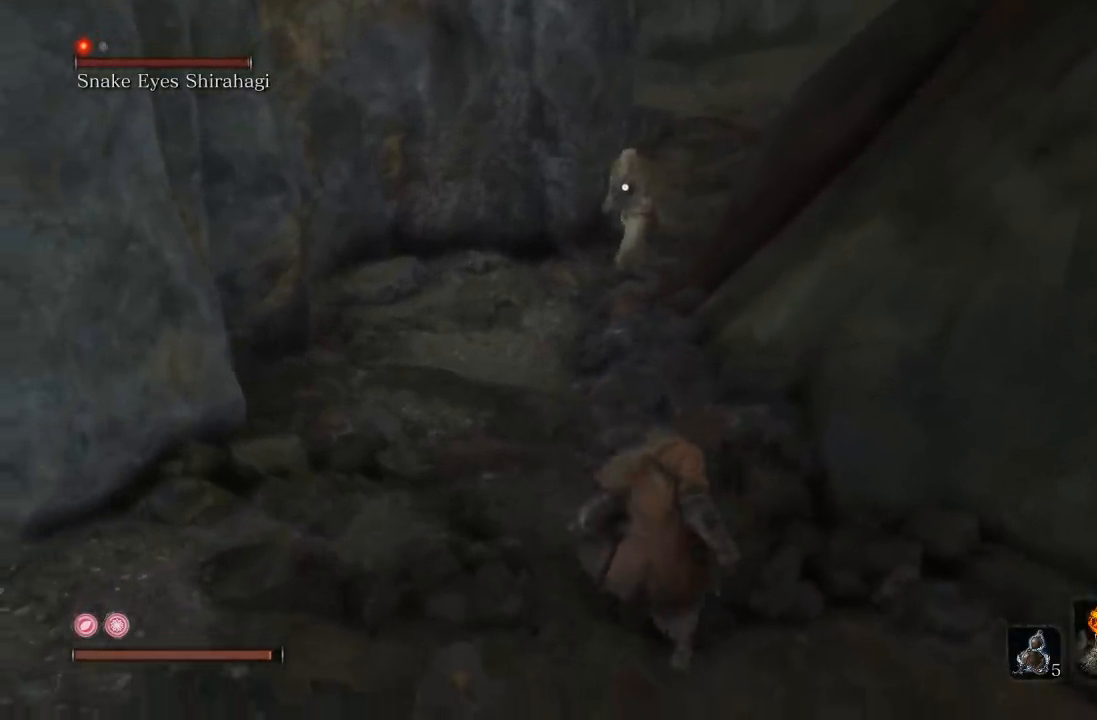
{"buttons": [], "left_stick": "down", "right_stick": "center", "button_events": []}
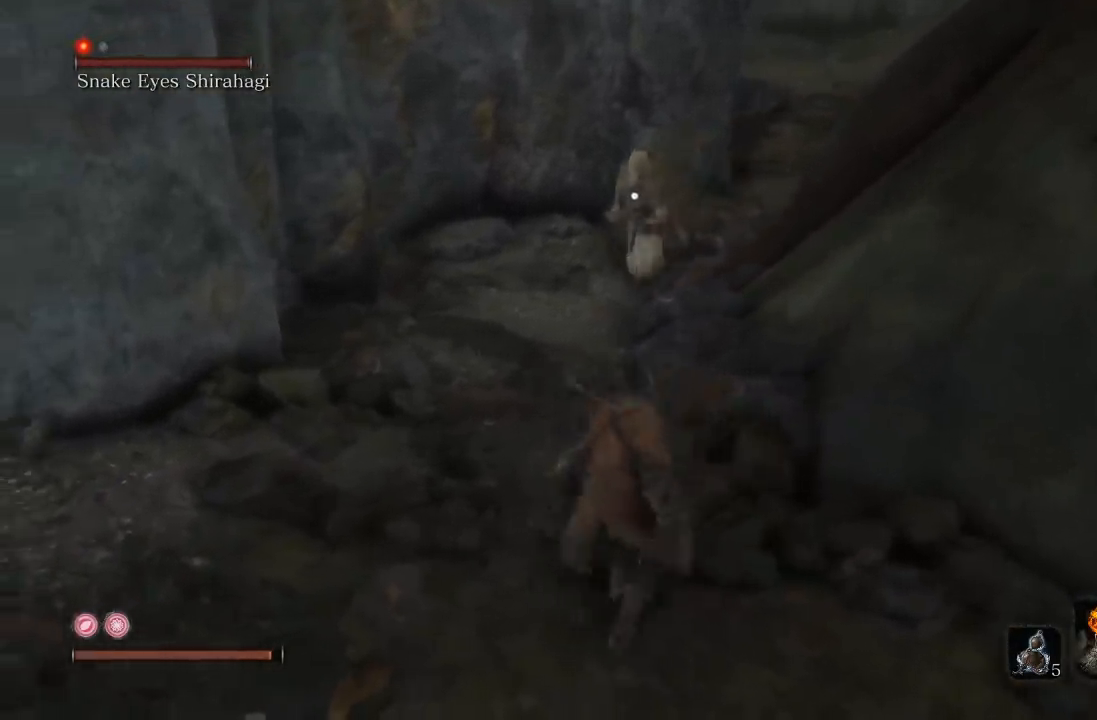
{"buttons": [], "left_stick": "down", "right_stick": "center", "button_events": []}
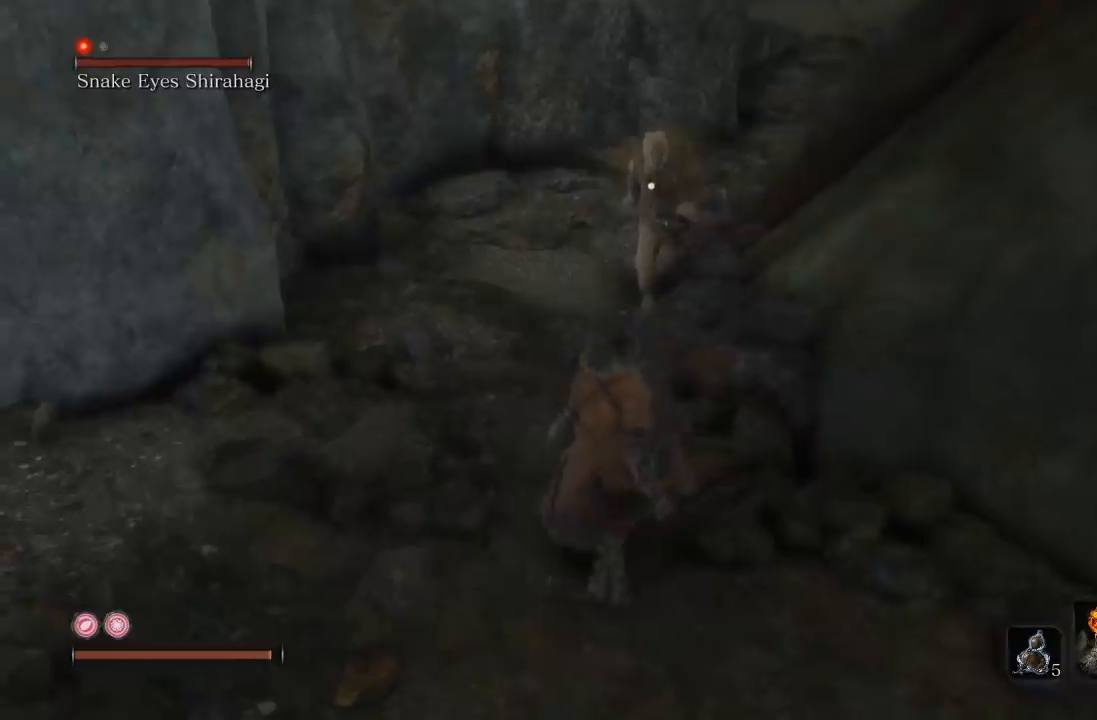
{"buttons": [], "left_stick": "up-left", "right_stick": "center", "button_events": [[217, "R1", "down"], [333, "R1", "up"]]}
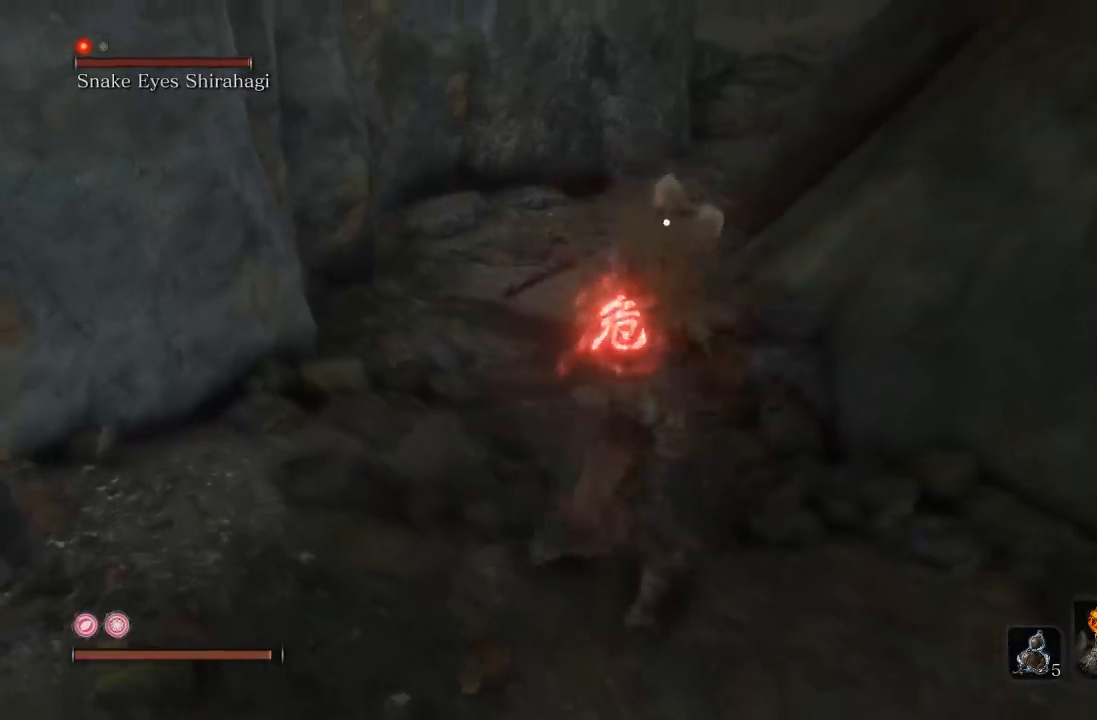
{"buttons": [], "left_stick": "down", "right_stick": "center", "button_events": []}
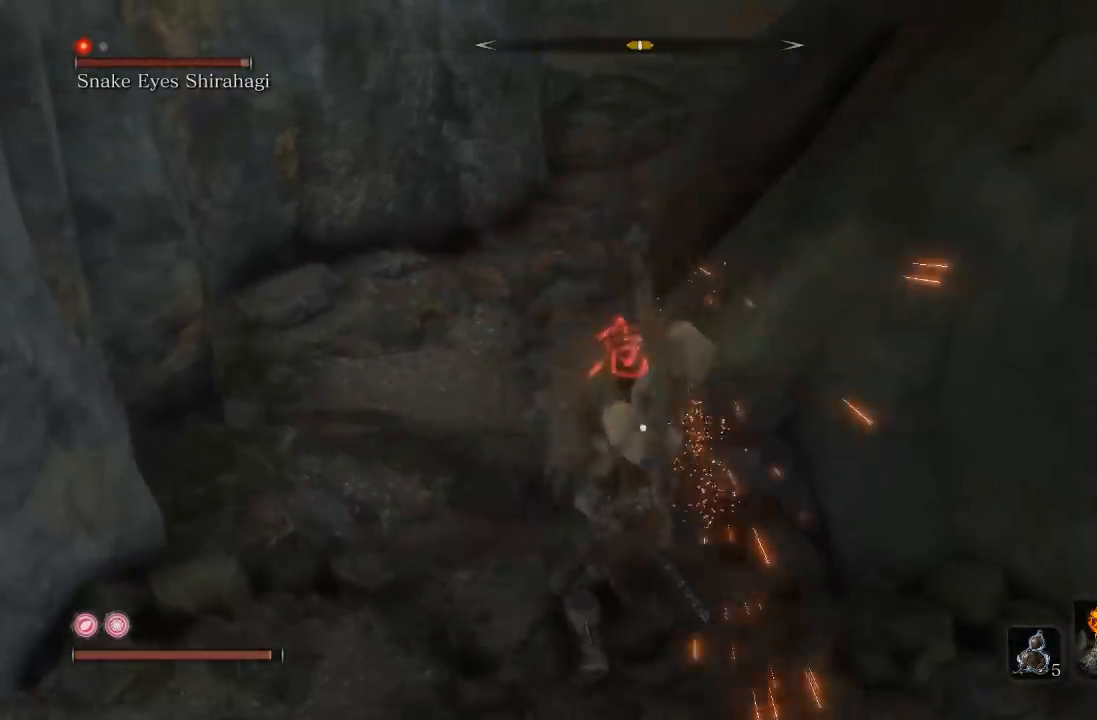
{"buttons": [], "left_stick": "down", "right_stick": "center", "button_events": []}
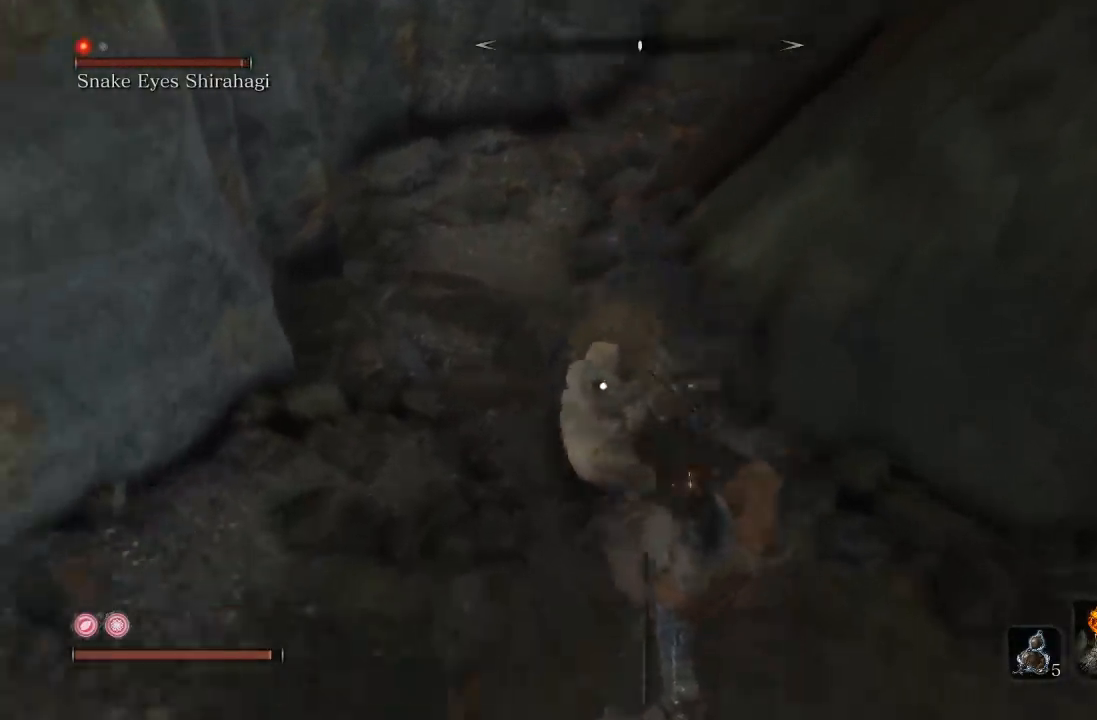
{"buttons": [], "left_stick": "up-left", "right_stick": "center", "button_events": [[117, "B", "down"], [183, "B", "up"]]}
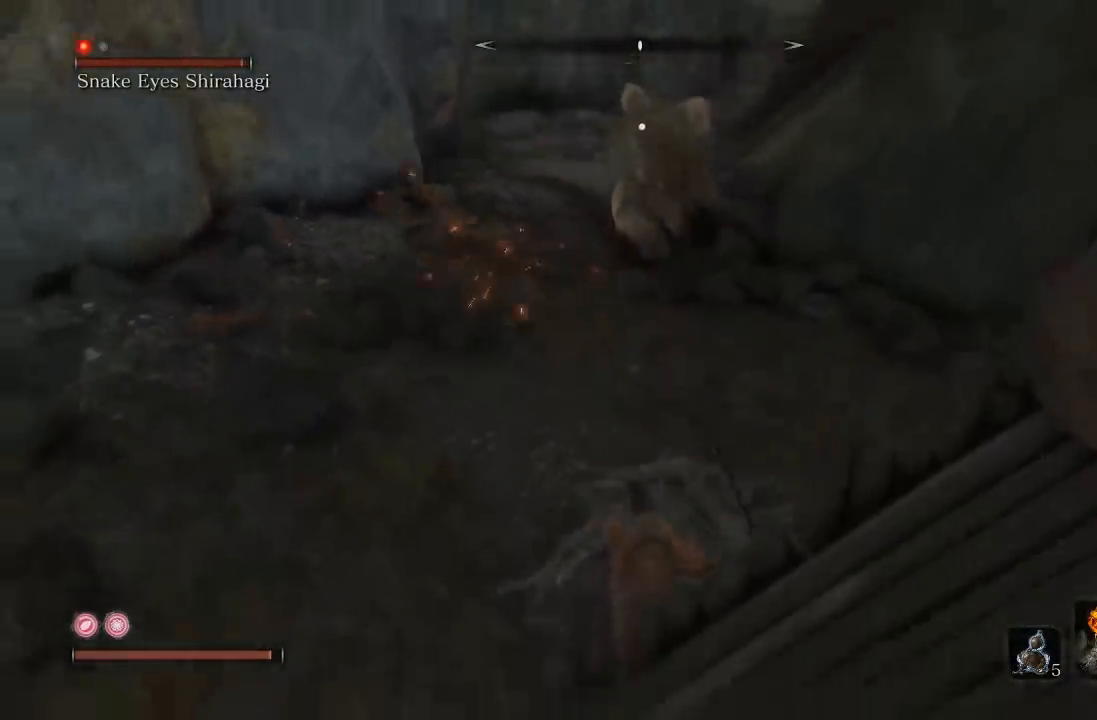
{"buttons": [], "left_stick": "up", "right_stick": "center", "button_events": []}
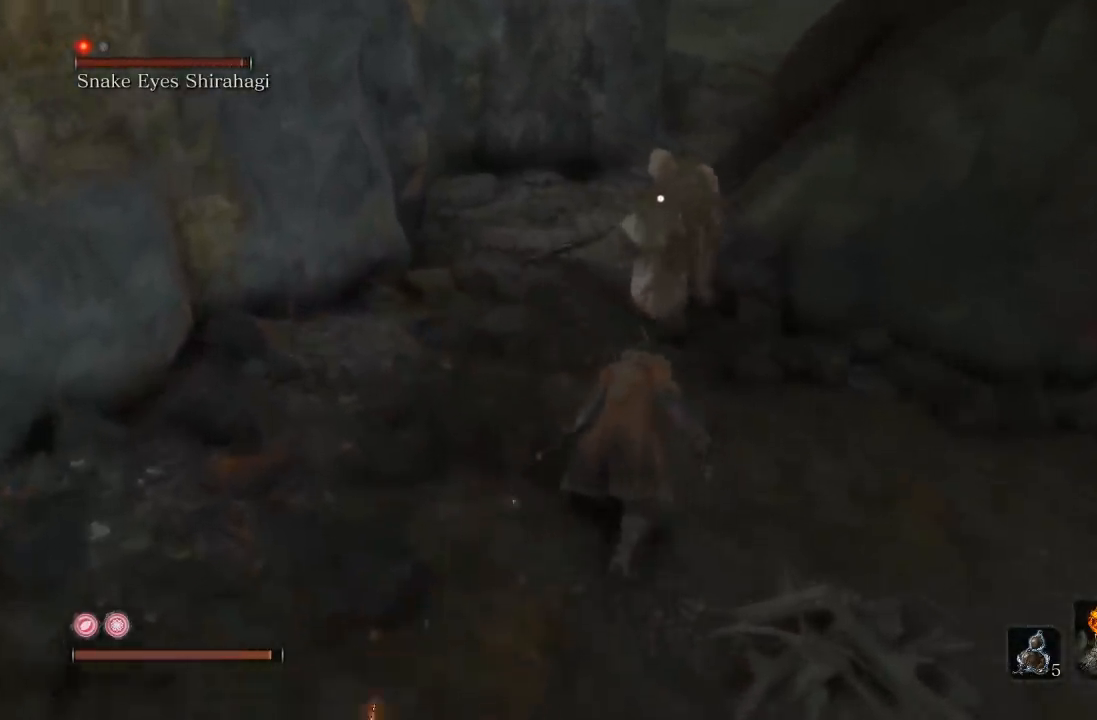
{"buttons": [], "left_stick": "up-left", "right_stick": "center", "button_events": [[50, "R1", "down"], [167, "R1", "up"]]}
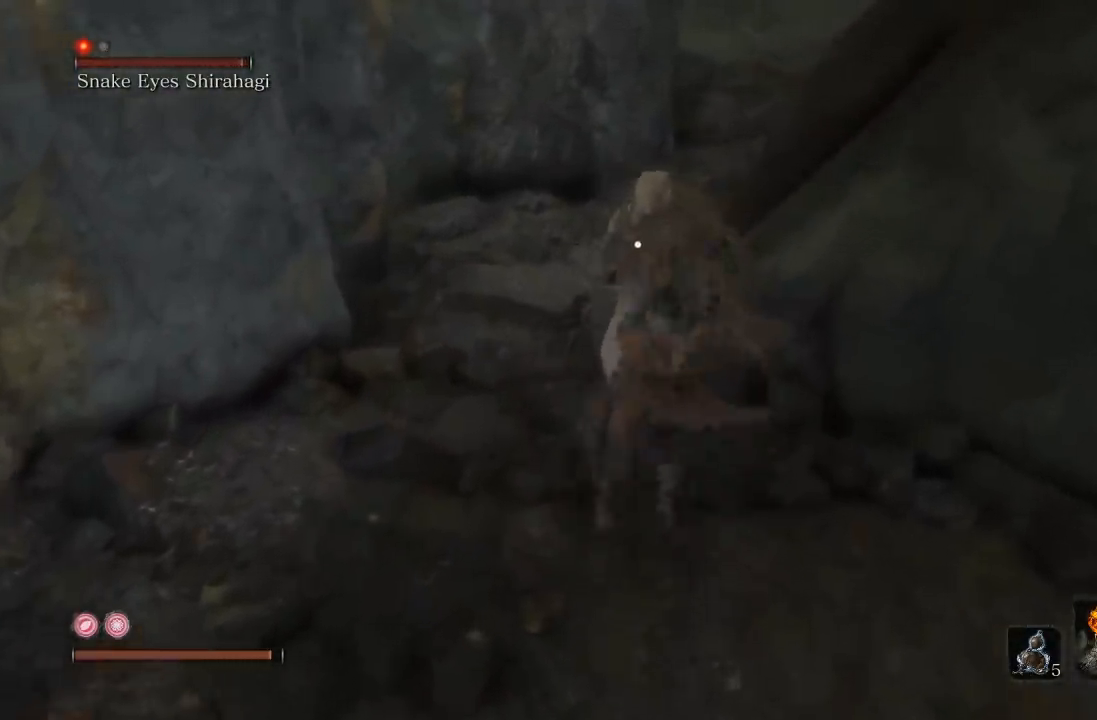
{"buttons": [], "left_stick": "right", "right_stick": "center", "button_events": [[50, "R1", "down"], [150, "R1", "up"], [217, "R1", "down"], [300, "R1", "up"]]}
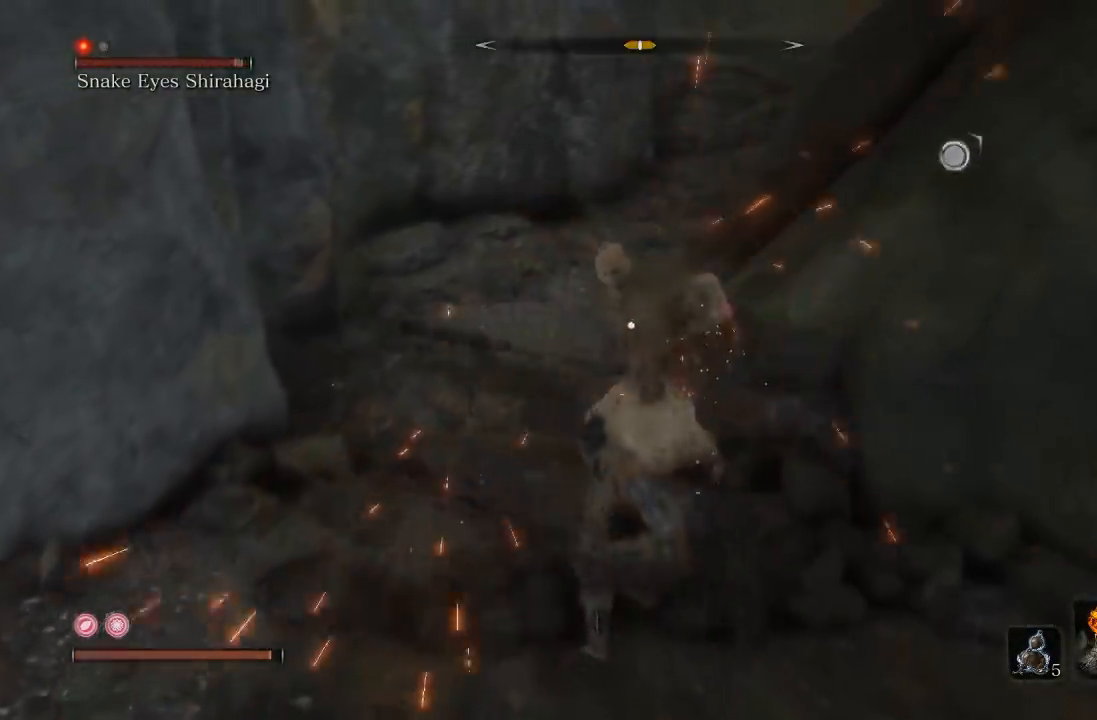
{"buttons": [], "left_stick": "down", "right_stick": "center", "button_events": []}
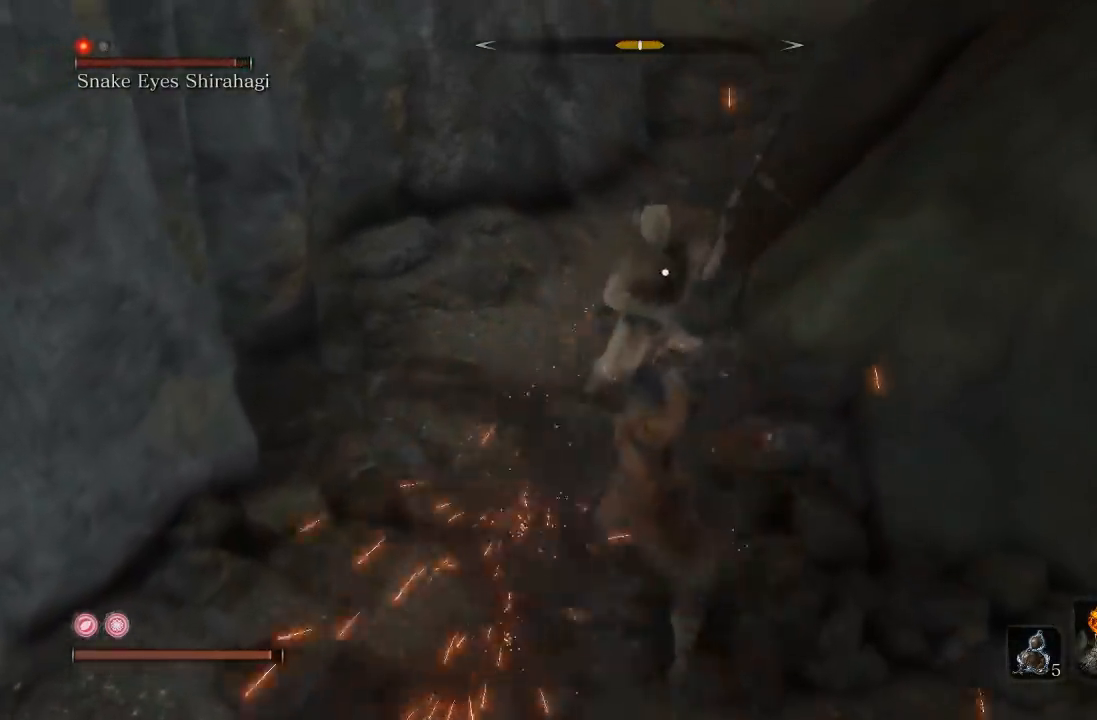
{"buttons": [], "left_stick": "down-left", "right_stick": "center", "button_events": []}
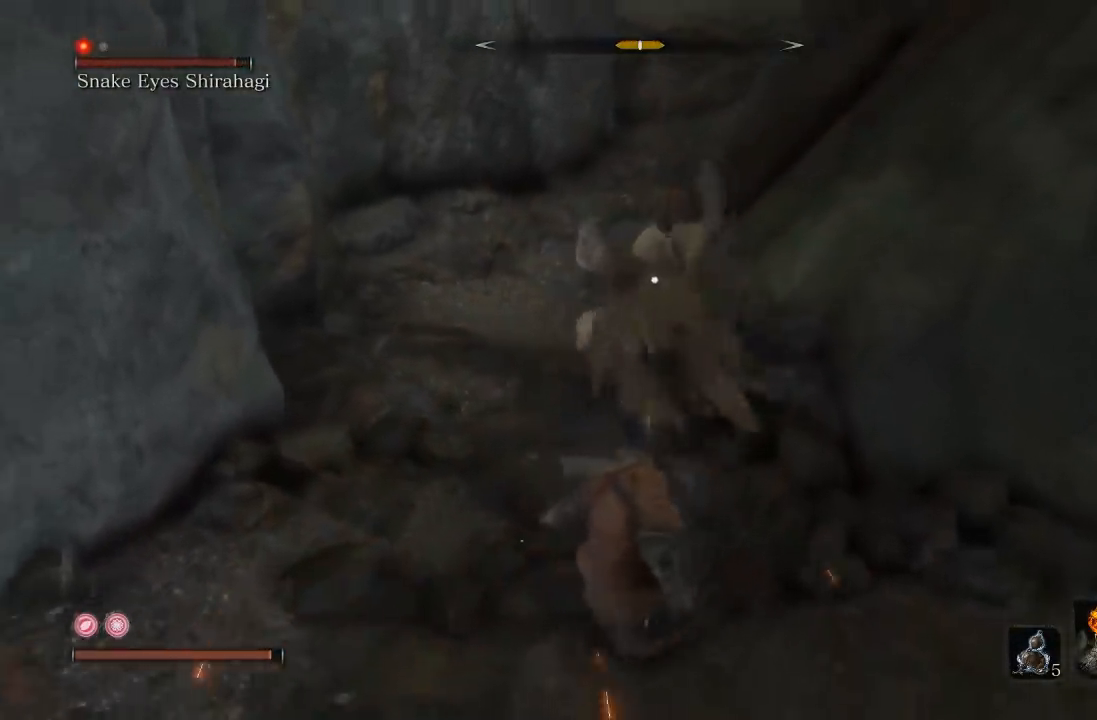
{"buttons": ["L1"], "left_stick": "left", "right_stick": "center", "button_events": [[67, "L1", "down"], [300, "L1", "up"], [417, "L1", "down"]]}
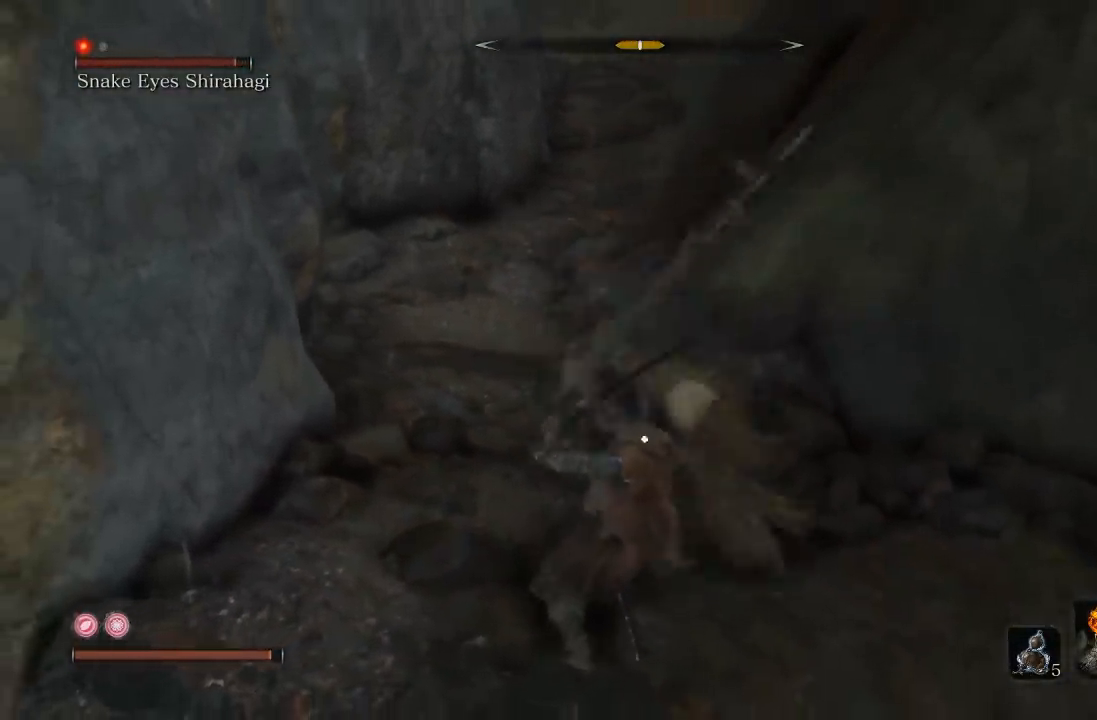
{"buttons": [], "left_stick": "down-right", "right_stick": "center", "button_events": [[250, "L1", "up"]]}
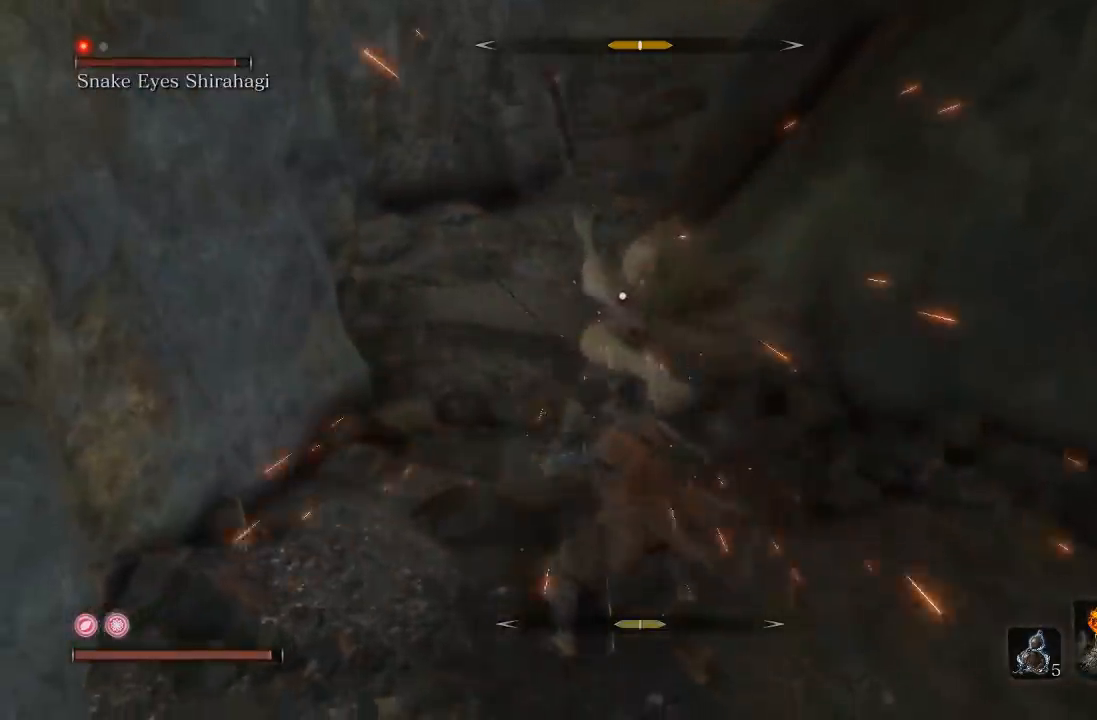
{"buttons": [], "left_stick": "up-right", "right_stick": "center", "button_events": []}
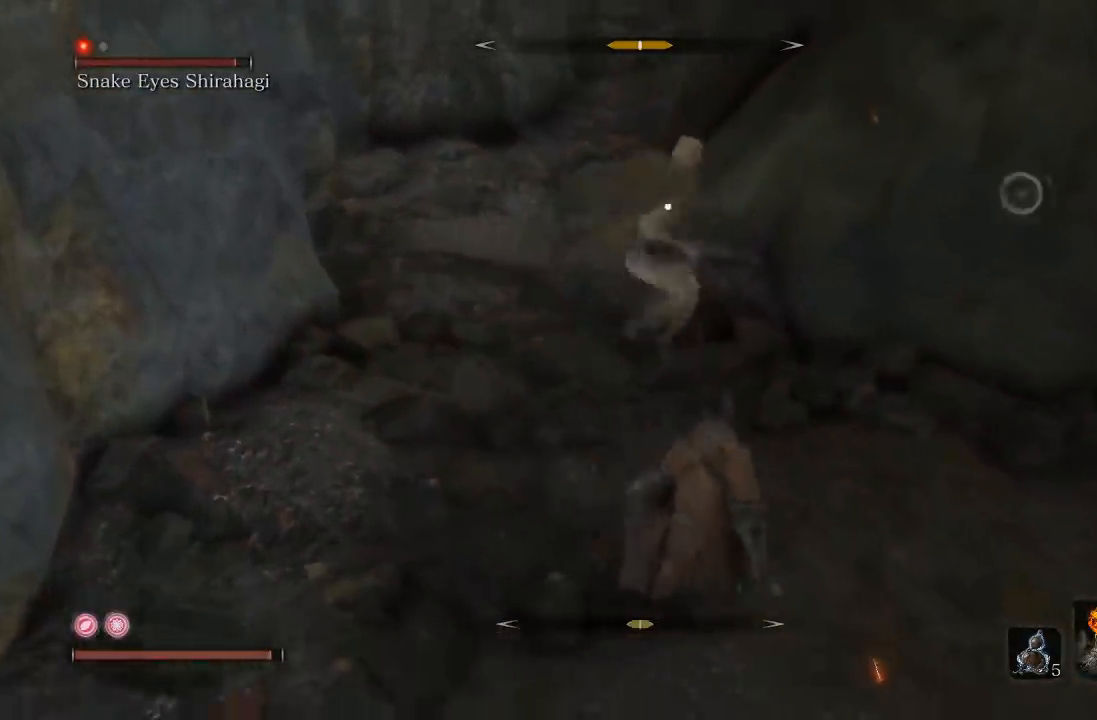
{"buttons": ["L1"], "left_stick": "left", "right_stick": "center", "button_events": [[450, "L1", "down"]]}
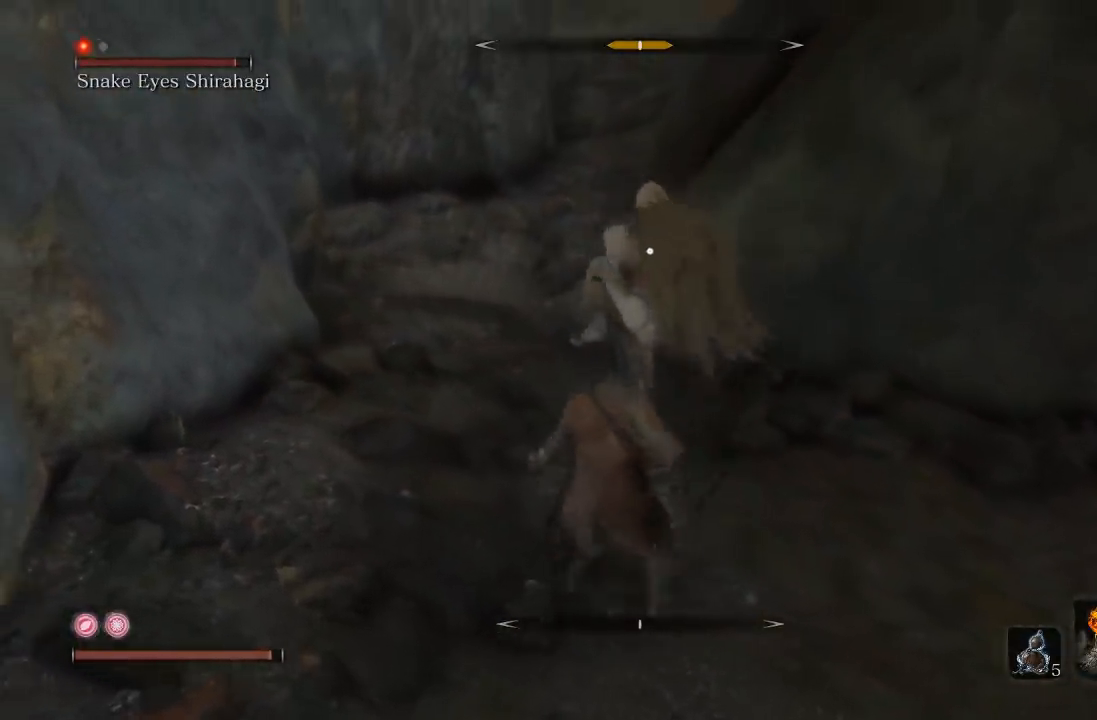
{"buttons": [], "left_stick": "down", "right_stick": "center", "button_events": [[283, "L1", "up"]]}
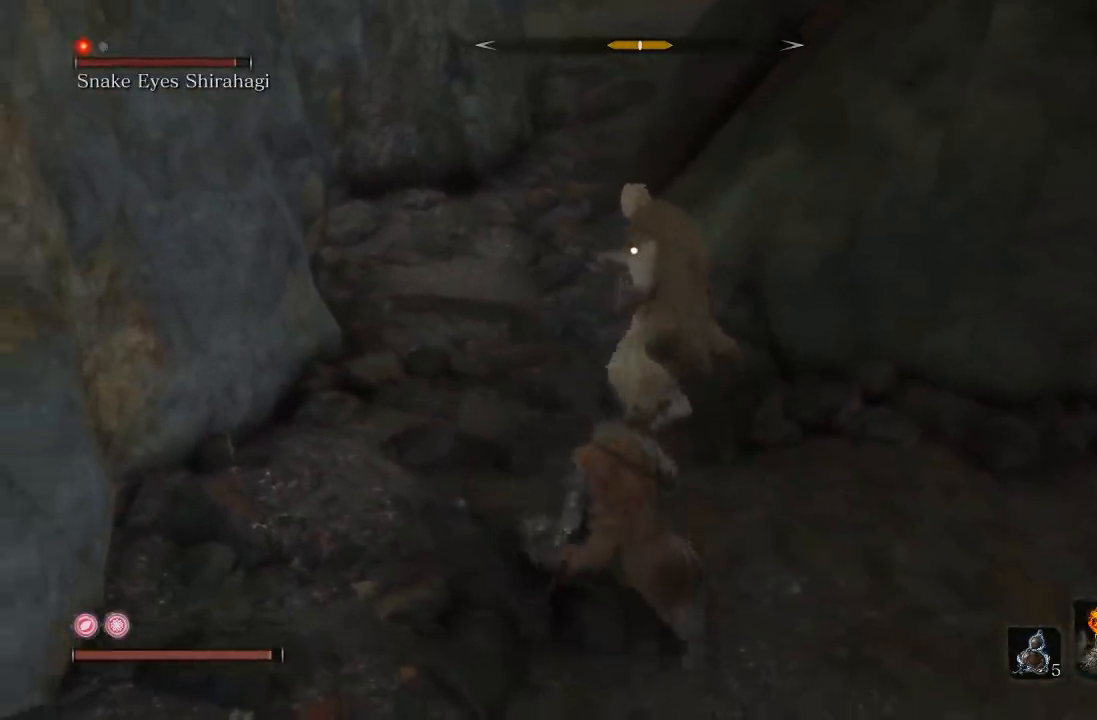
{"buttons": [], "left_stick": "up-right", "right_stick": "center", "button_events": []}
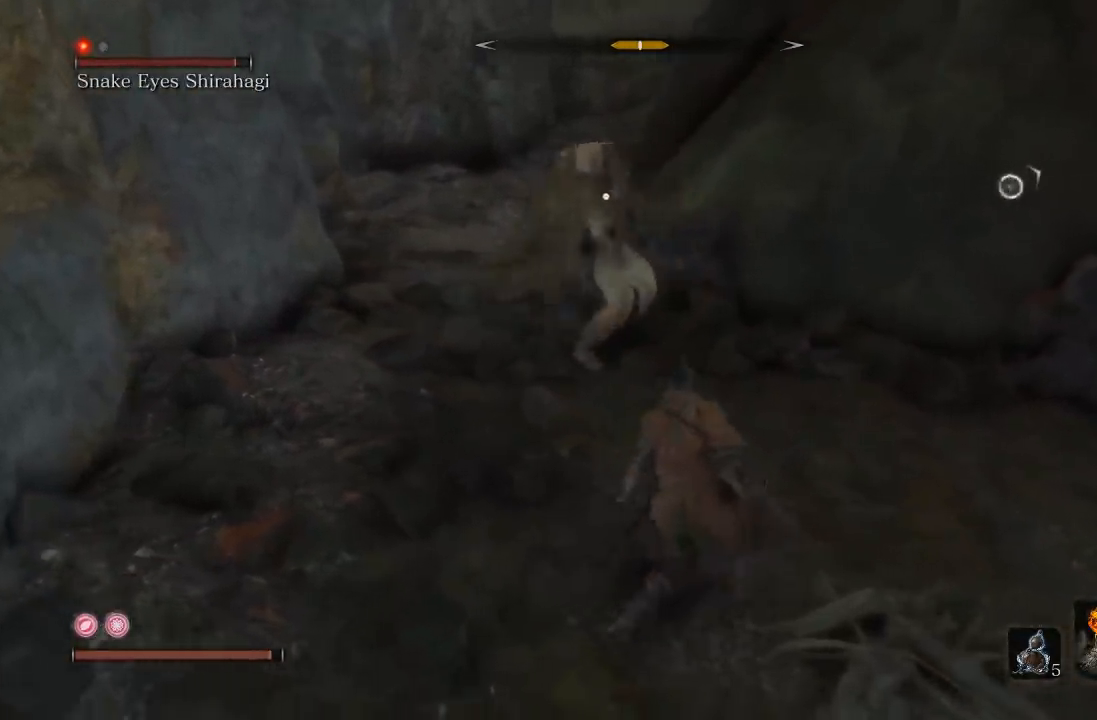
{"buttons": [], "left_stick": "up-right", "right_stick": "center", "button_events": [[100, "B", "down"], [233, "B", "up"]]}
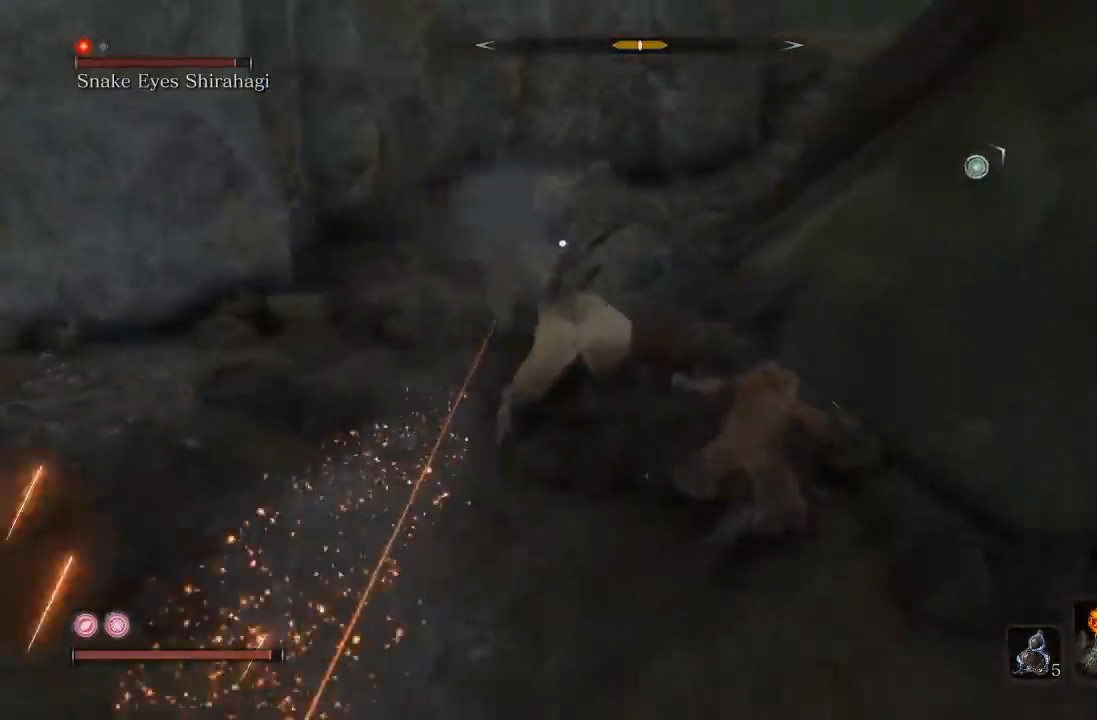
{"buttons": [], "left_stick": "up-left", "right_stick": "center", "button_events": [[150, "R1", "down"], [267, "R1", "up"]]}
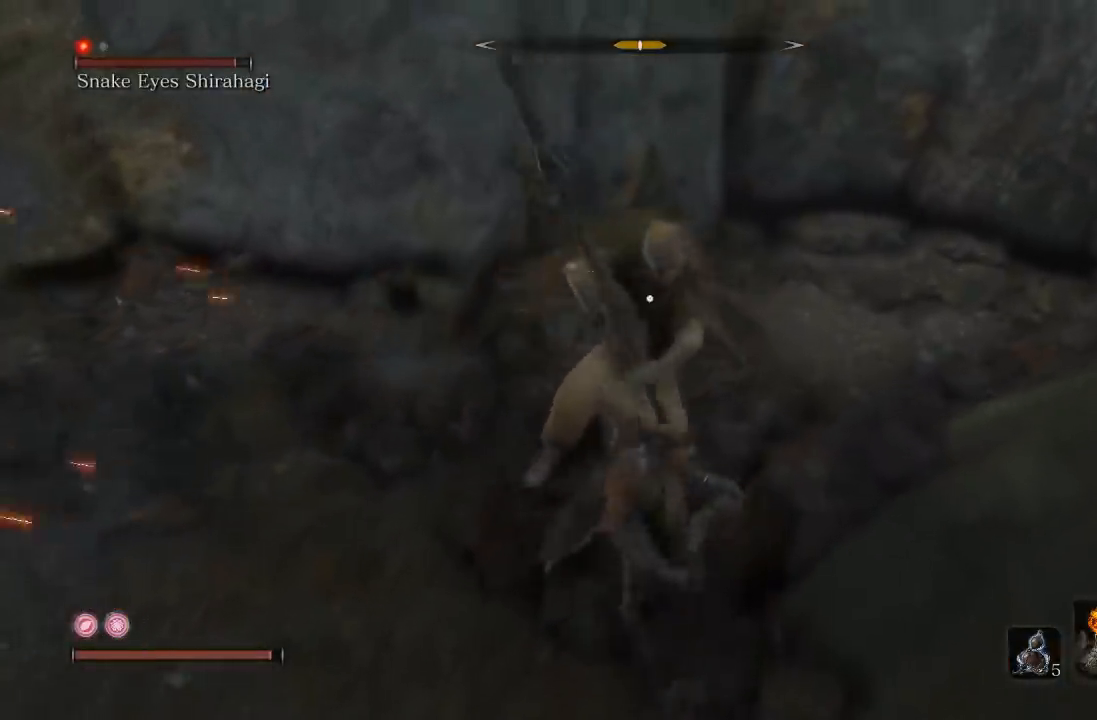
{"buttons": [], "left_stick": "up-left", "right_stick": "center", "button_events": [[217, "R1", "down"], [333, "R1", "up"]]}
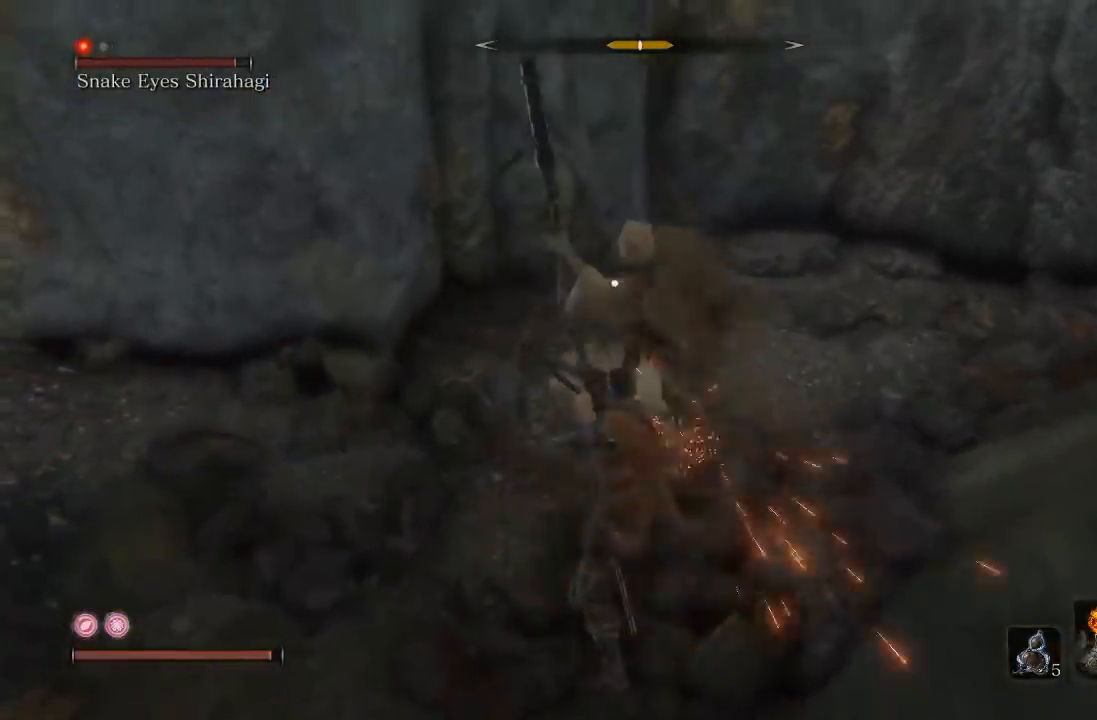
{"buttons": [], "left_stick": "down", "right_stick": "center", "button_events": []}
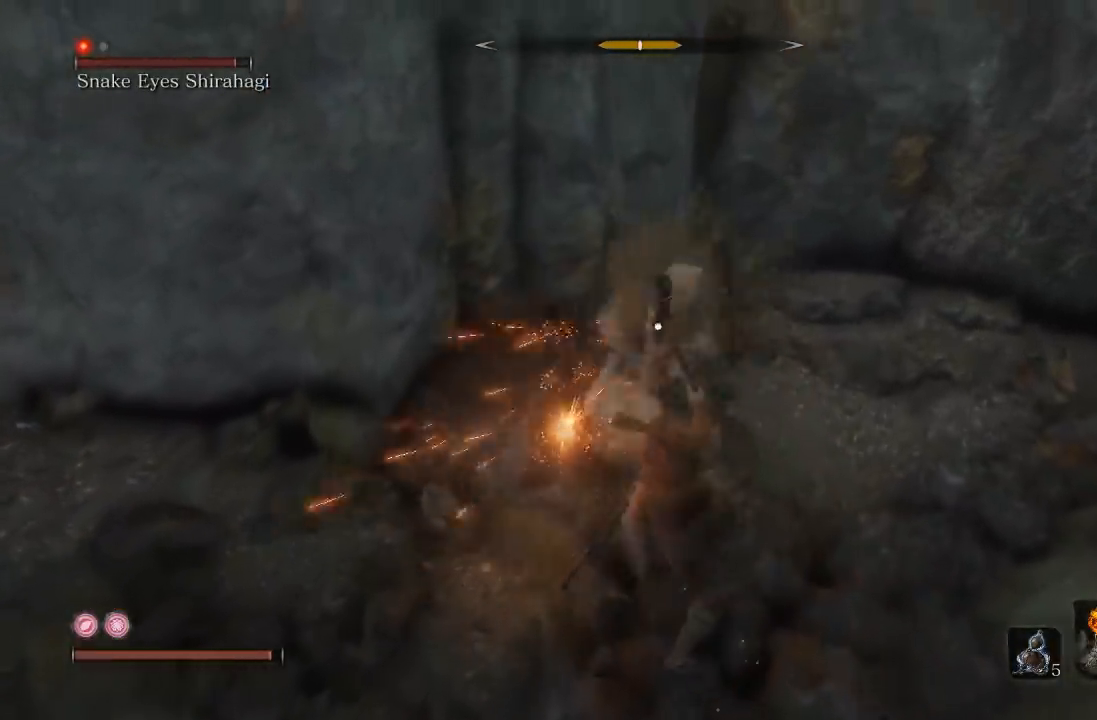
{"buttons": [], "left_stick": "down", "right_stick": "center", "button_events": []}
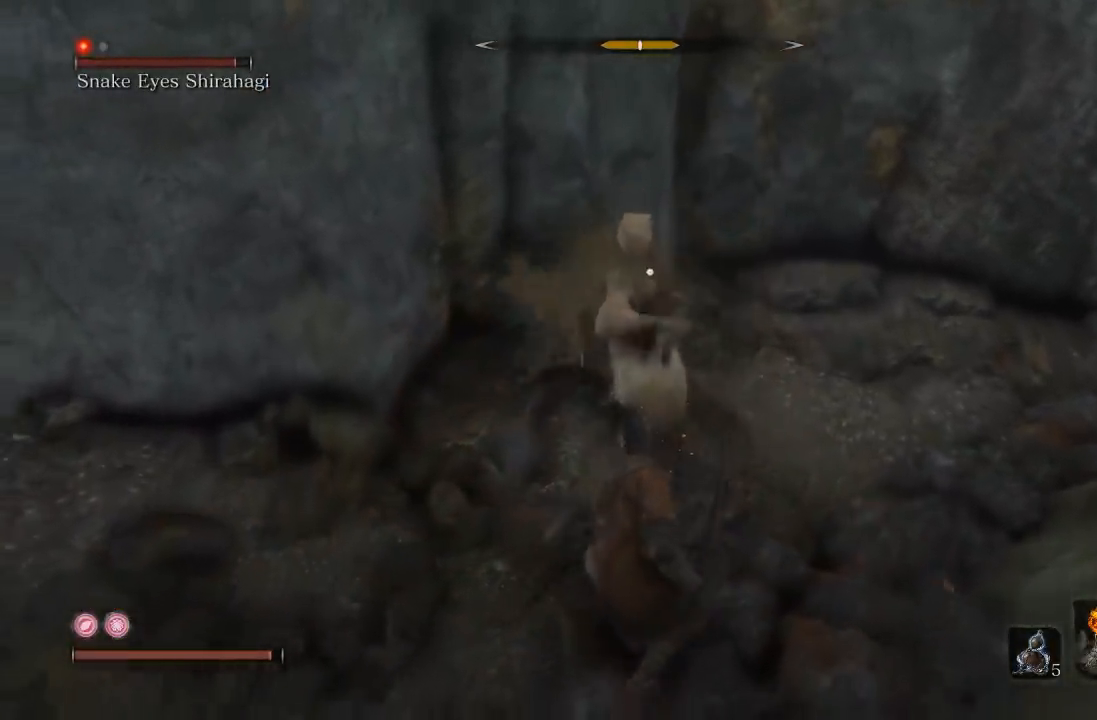
{"buttons": ["L1"], "left_stick": "up-left", "right_stick": "center", "button_events": [[350, "L1", "down"]]}
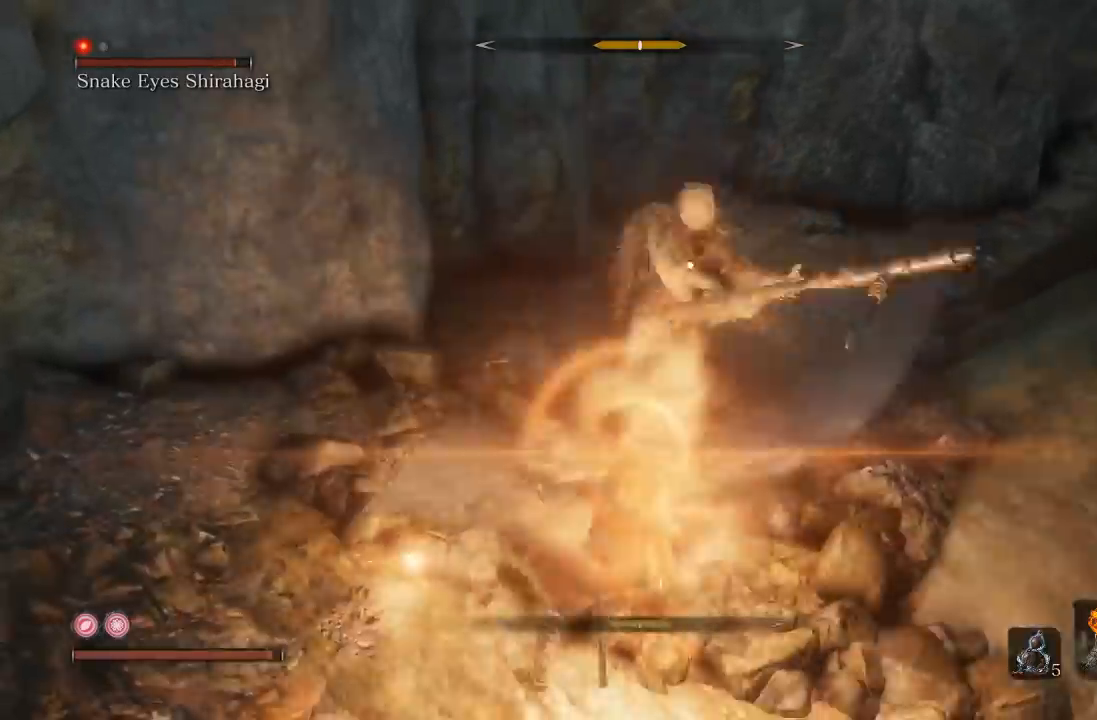
{"buttons": [], "left_stick": "up", "right_stick": "center", "button_events": [[17, "L1", "up"]]}
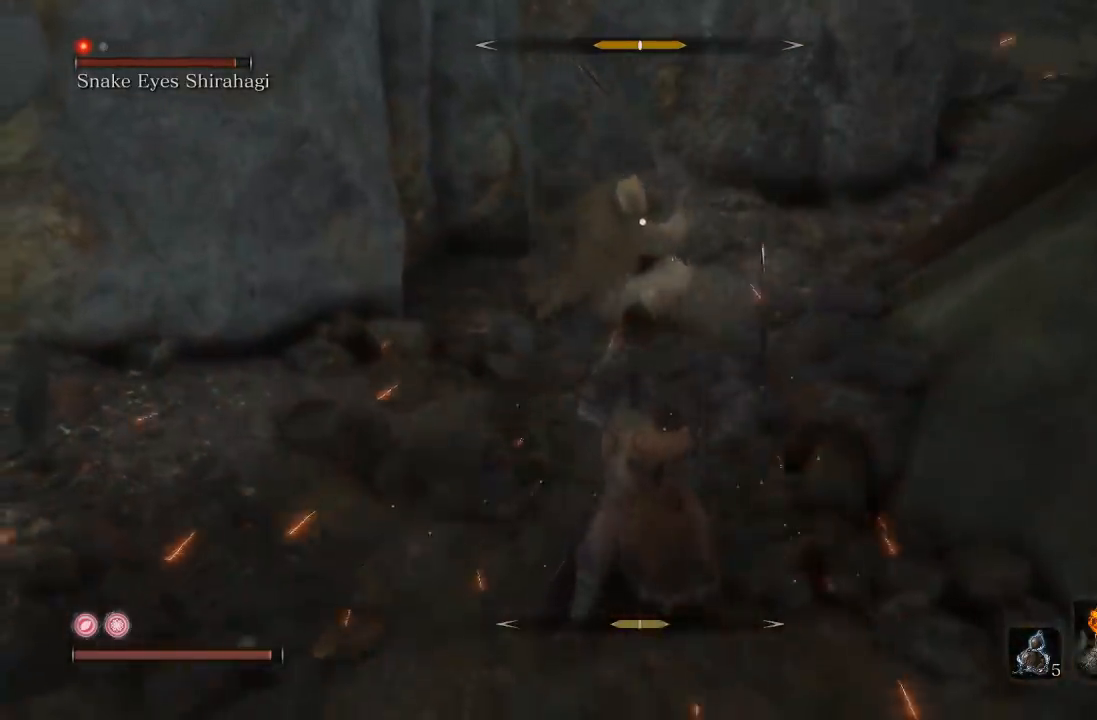
{"buttons": [], "left_stick": "up-left", "right_stick": "center", "button_events": []}
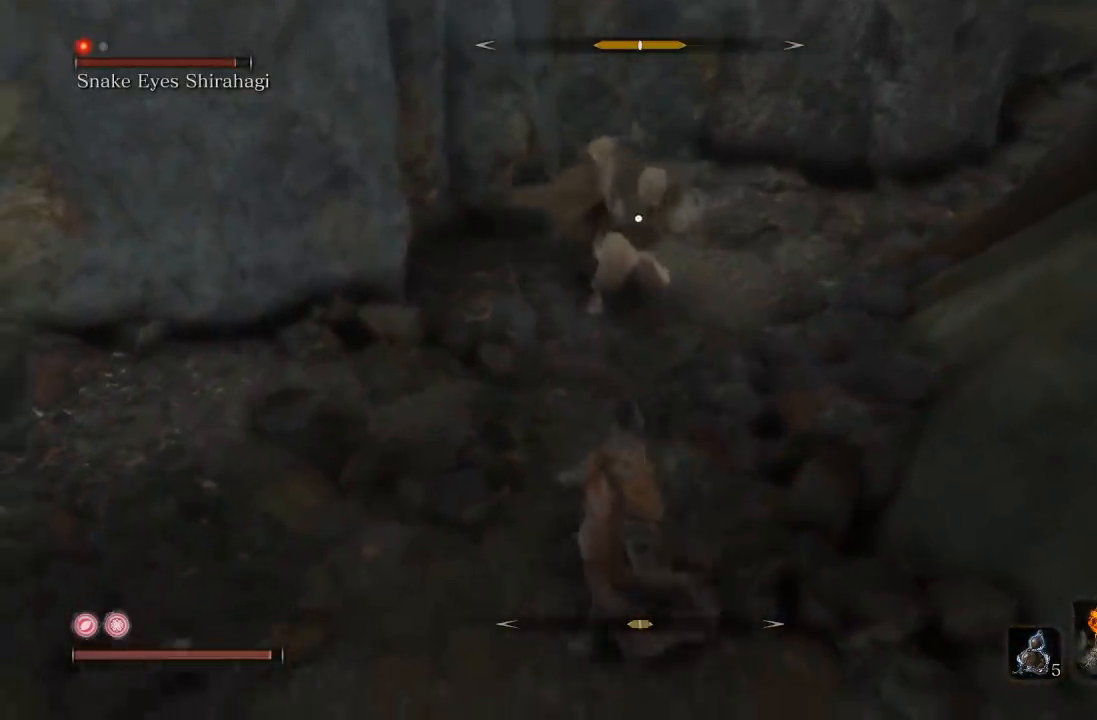
{"buttons": ["L1"], "left_stick": "up-left", "right_stick": "center", "button_events": [[317, "L1", "down"]]}
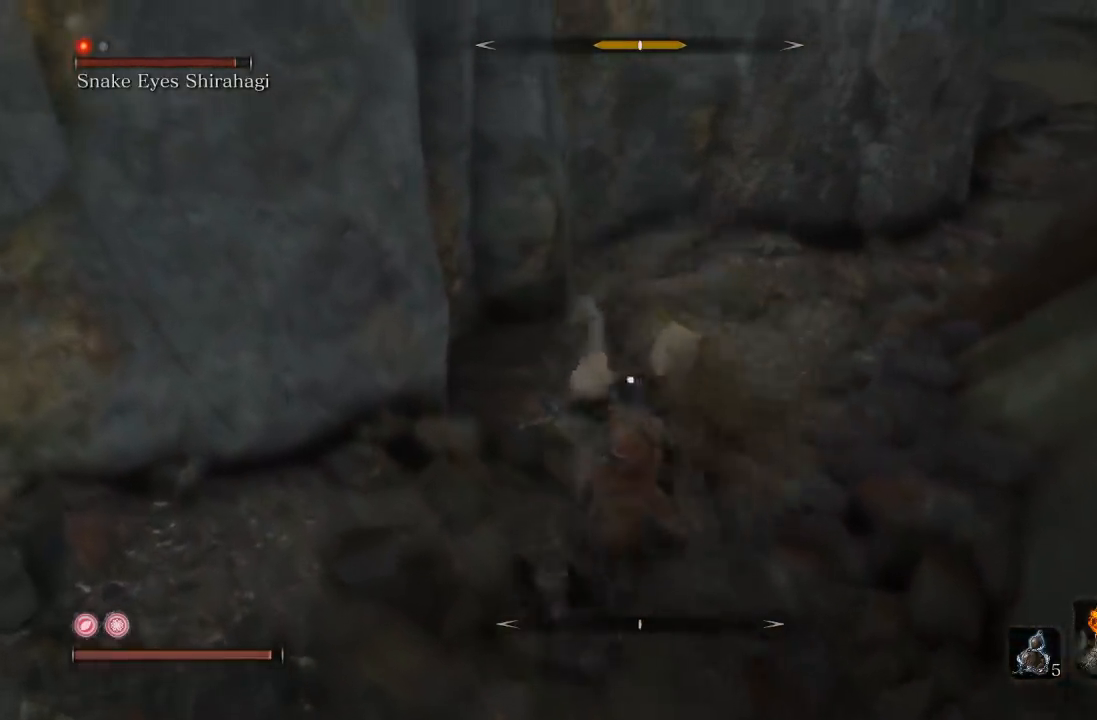
{"buttons": ["L1"], "left_stick": "left", "right_stick": "center", "button_events": [[33, "L1", "up"], [200, "L1", "down"]]}